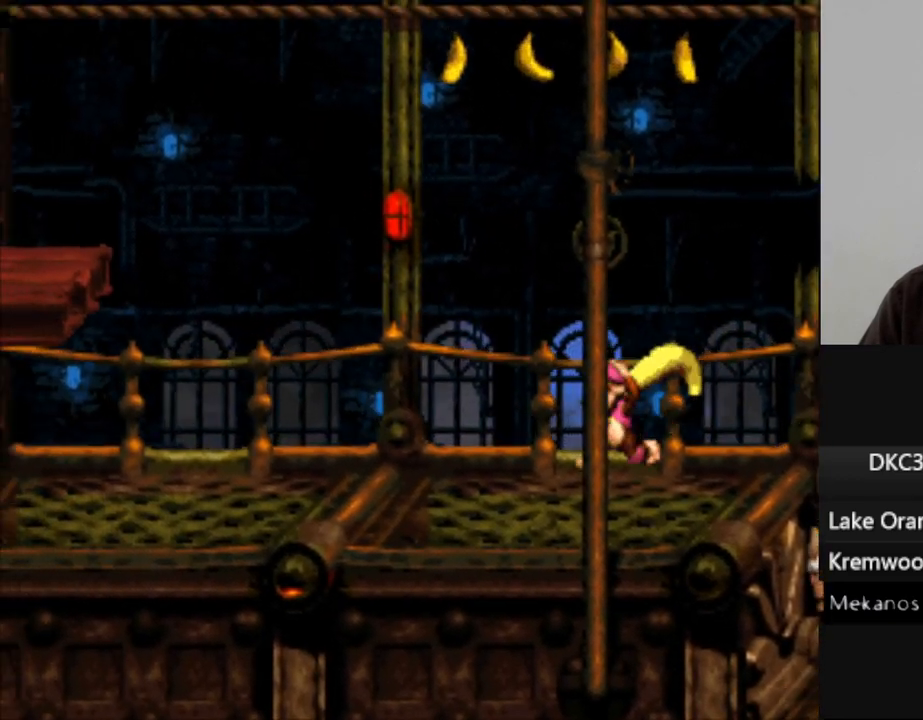
Gameplay with a controller (Nintendo layout); each line is a JSON object with the inputs held at the frame after it. "events" lists button and stick changes between this image and that frame as [ms after this image, input, new state], when the widget could be followed in between. Not read: L3 R3.
{"buttons": ["Y", "DPAD_LEFT"], "events": []}
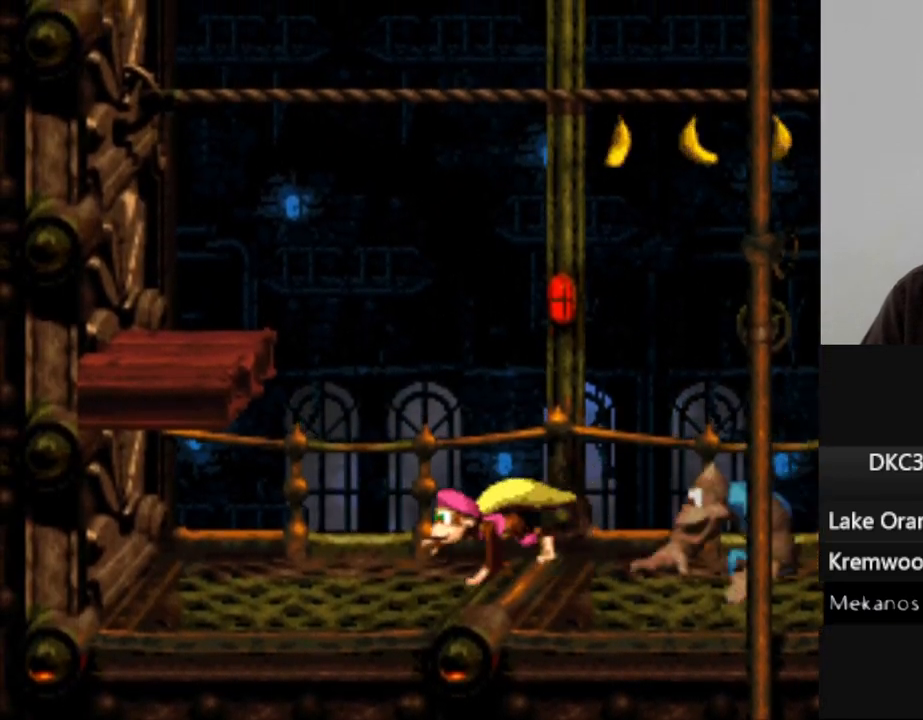
{"buttons": ["Y", "DPAD_RIGHT"], "events": [[33, "B", "down"], [350, "B", "up"], [417, "DPAD_LEFT", "up"], [467, "DPAD_RIGHT", "down"]]}
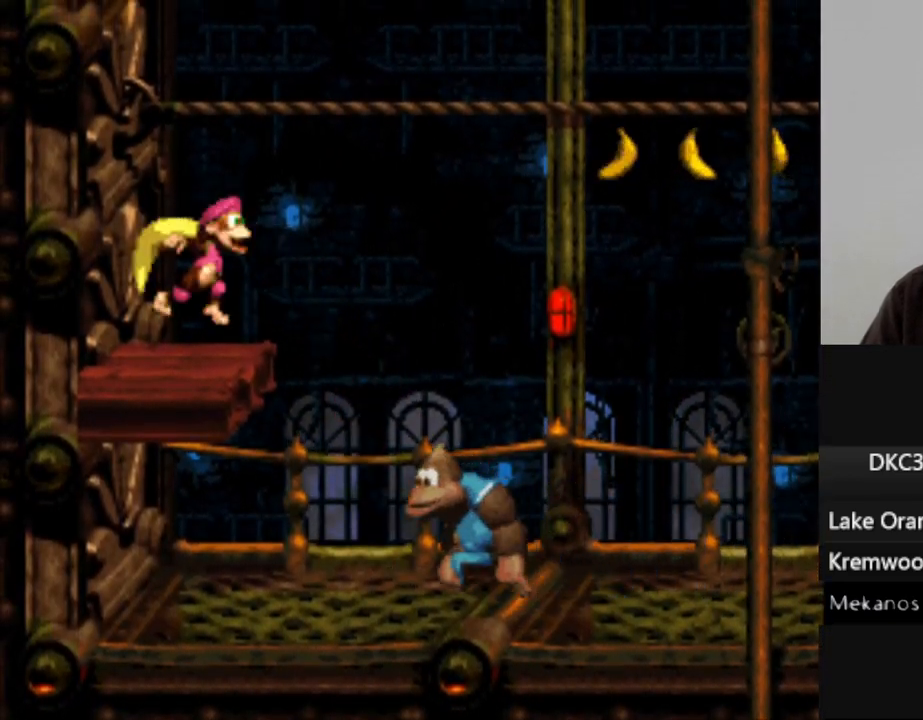
{"buttons": ["Y", "DPAD_RIGHT"], "events": [[167, "B", "down"], [367, "B", "up"]]}
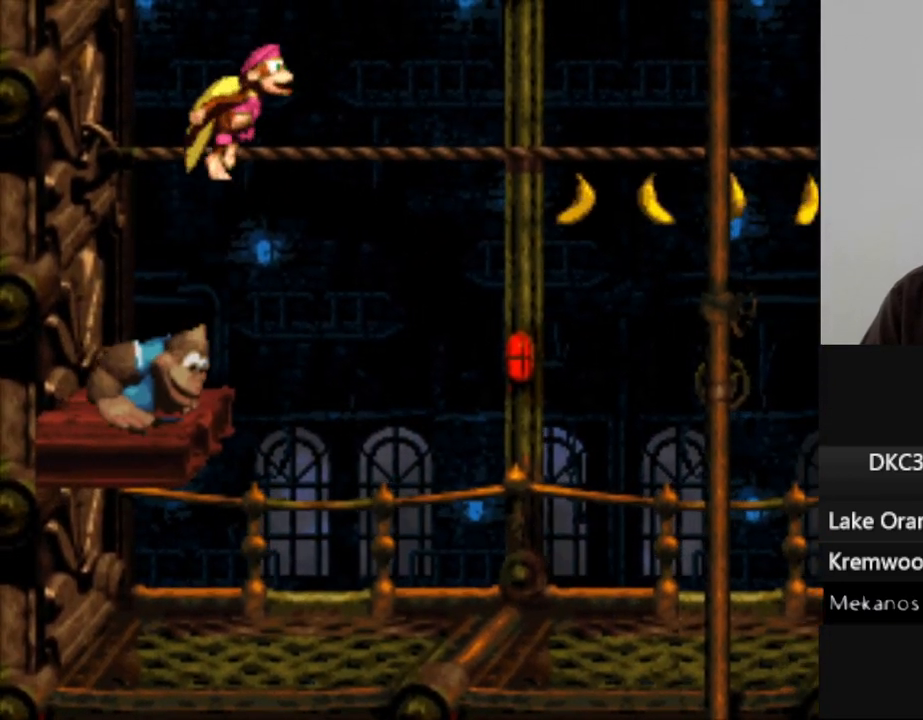
{"buttons": ["Y", "DPAD_RIGHT"], "events": []}
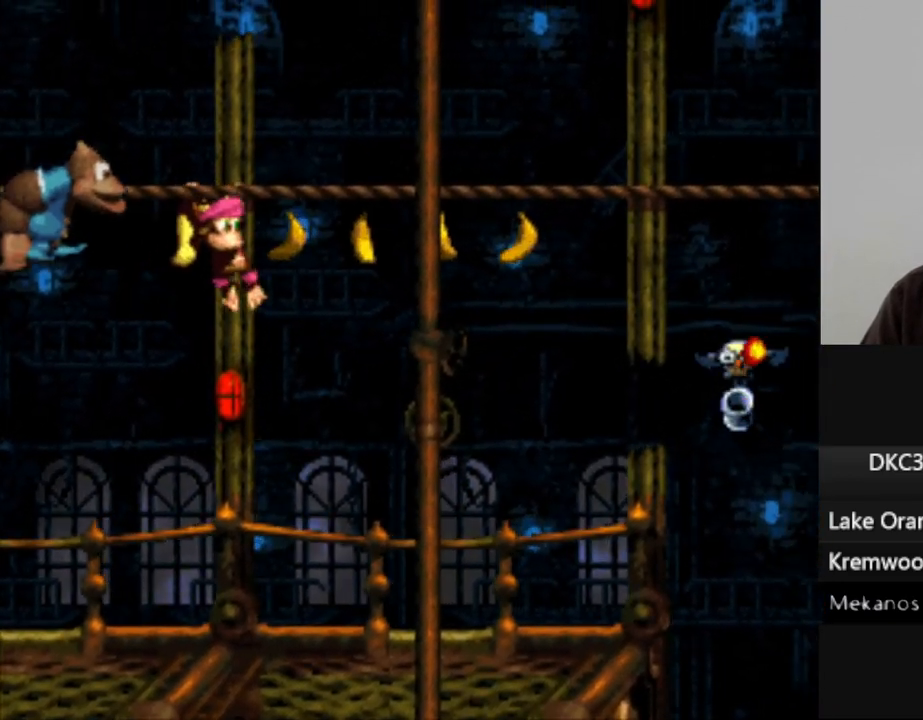
{"buttons": ["Y"], "events": [[333, "DPAD_RIGHT", "up"]]}
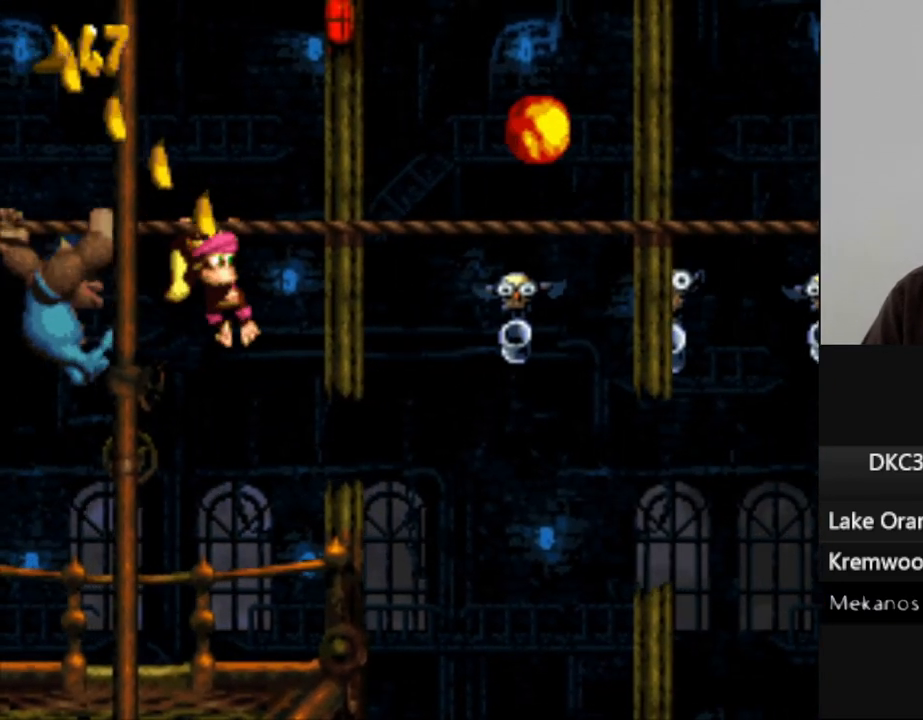
{"buttons": ["Y", "DPAD_RIGHT"], "events": [[83, "DPAD_RIGHT", "down"], [200, "DPAD_RIGHT", "up"], [350, "DPAD_RIGHT", "down"]]}
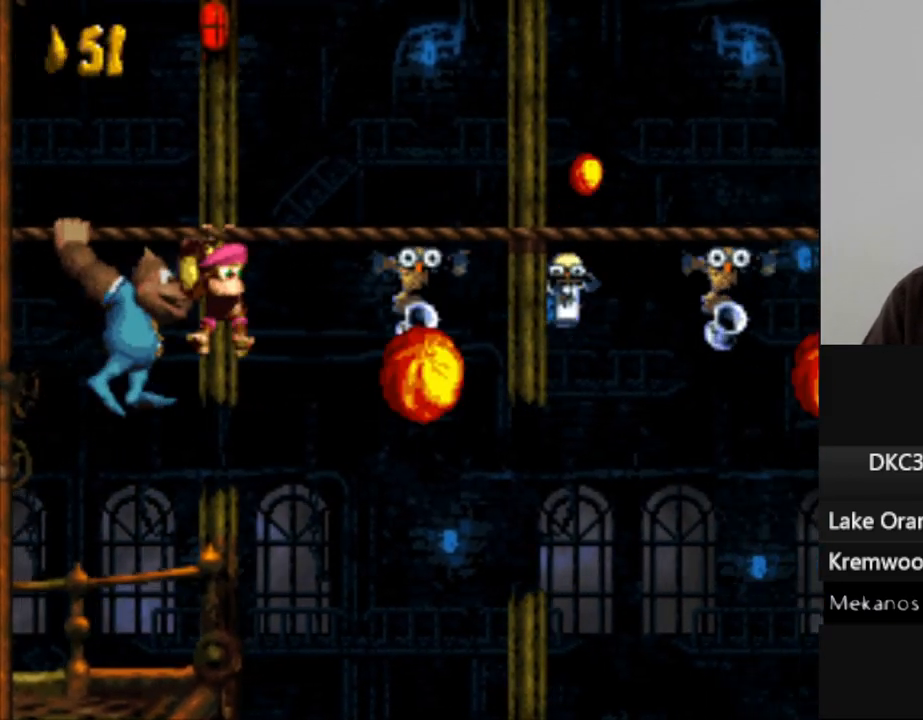
{"buttons": ["Y", "DPAD_RIGHT"], "events": [[167, "DPAD_RIGHT", "up"], [417, "DPAD_RIGHT", "down"]]}
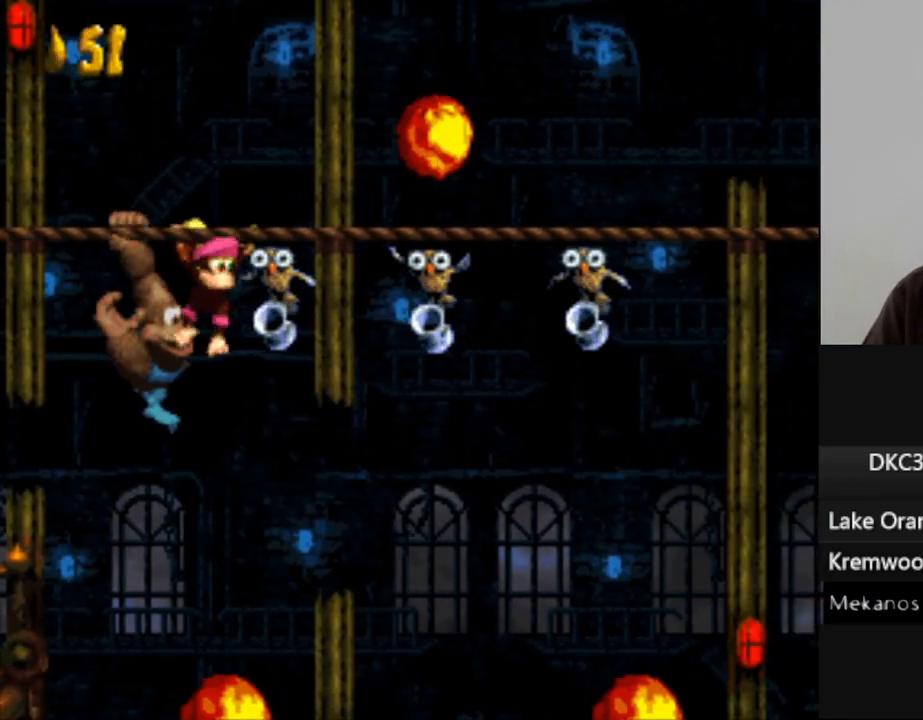
{"buttons": ["Y", "DPAD_RIGHT"], "events": [[83, "DPAD_RIGHT", "up"], [267, "DPAD_RIGHT", "down"], [383, "DPAD_RIGHT", "up"], [483, "DPAD_RIGHT", "down"]]}
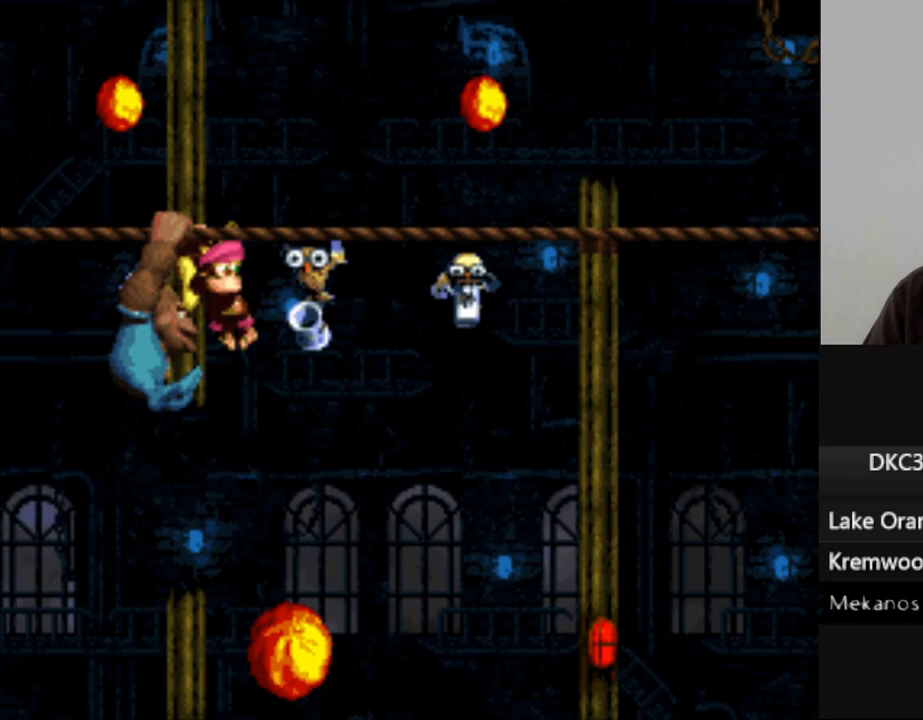
{"buttons": ["Y", "DPAD_RIGHT"], "events": [[133, "DPAD_RIGHT", "up"], [450, "DPAD_RIGHT", "down"]]}
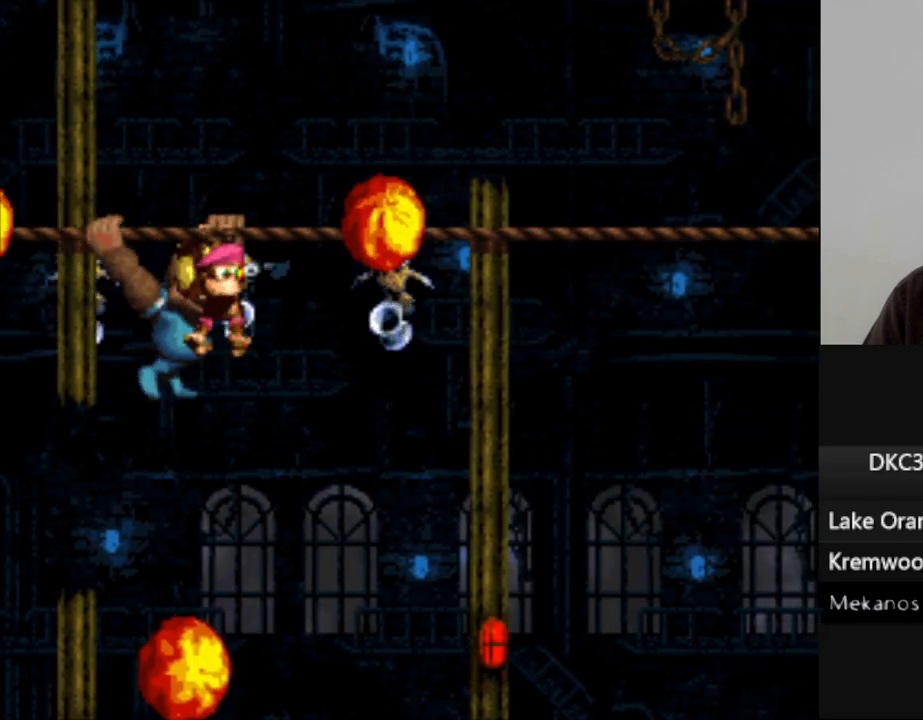
{"buttons": ["Y", "DPAD_RIGHT"], "events": [[17, "DPAD_RIGHT", "up"], [133, "DPAD_RIGHT", "down"]]}
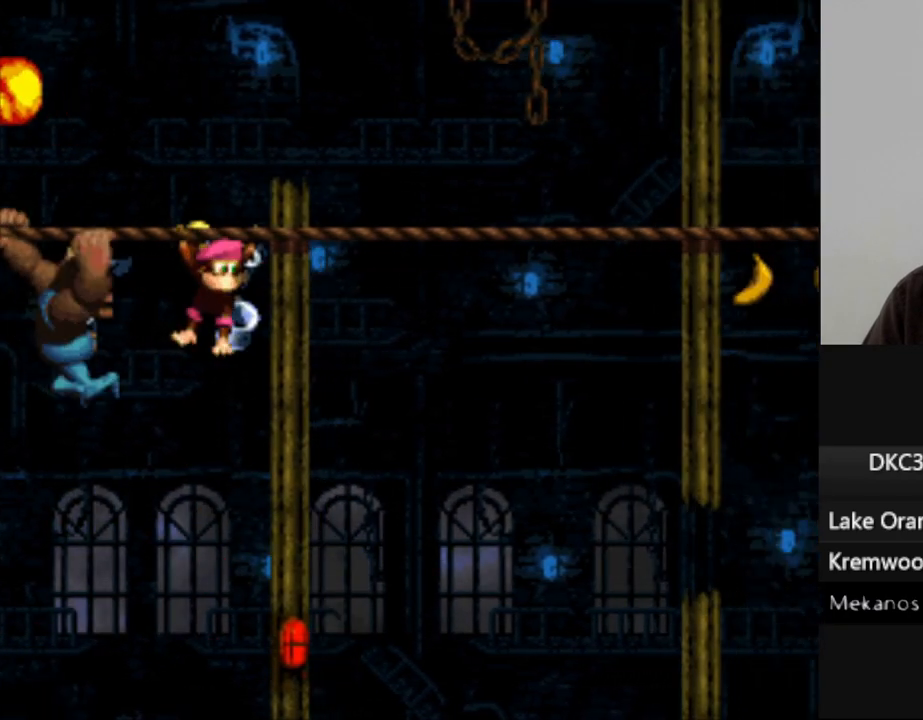
{"buttons": ["Y", "DPAD_RIGHT"], "events": []}
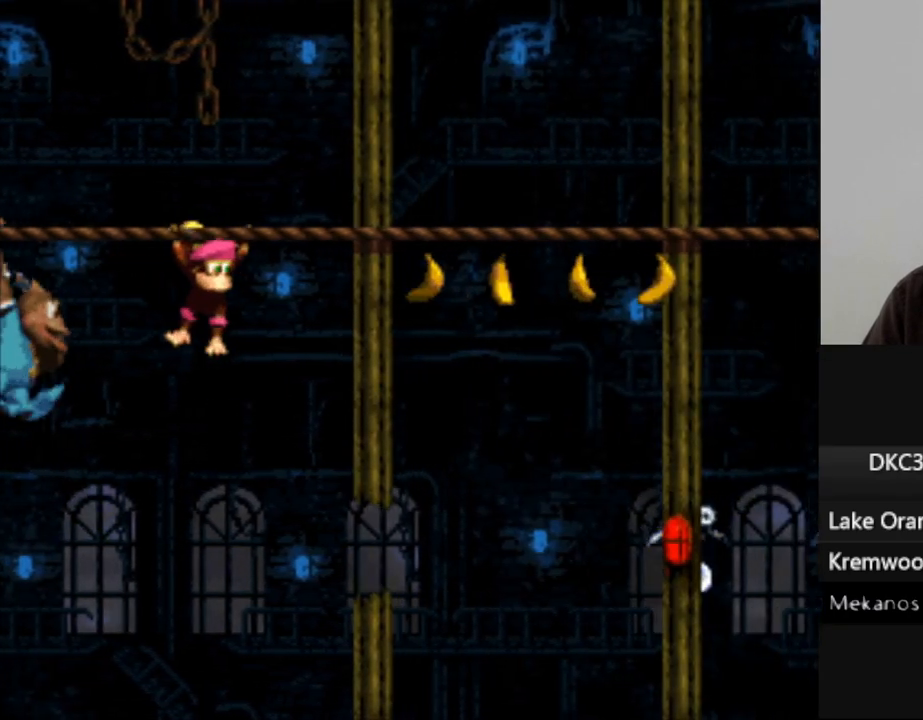
{"buttons": ["Y"], "events": [[433, "DPAD_RIGHT", "up"]]}
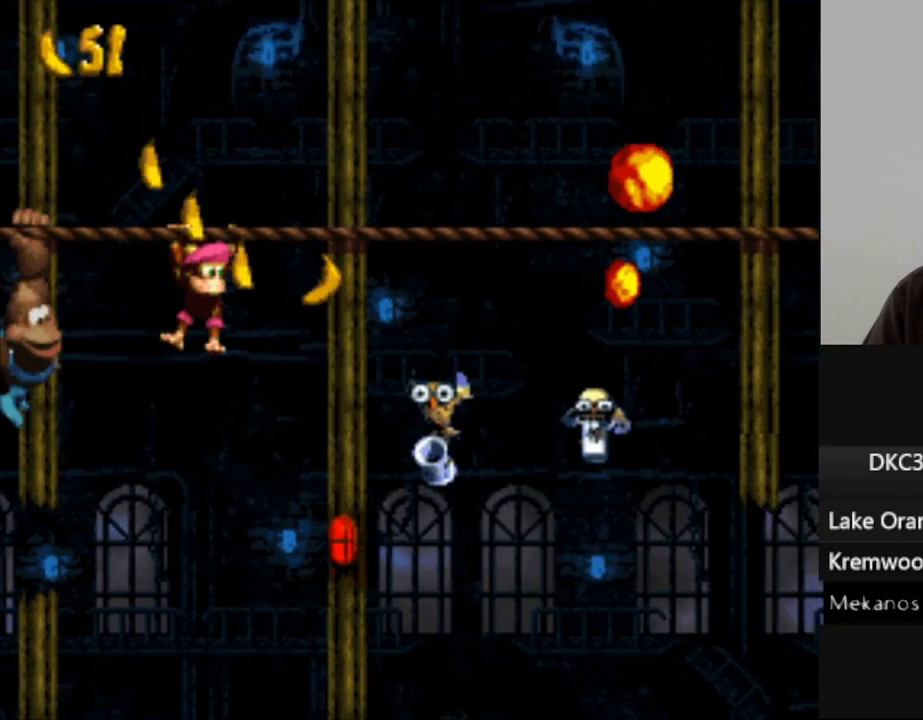
{"buttons": ["Y"], "events": []}
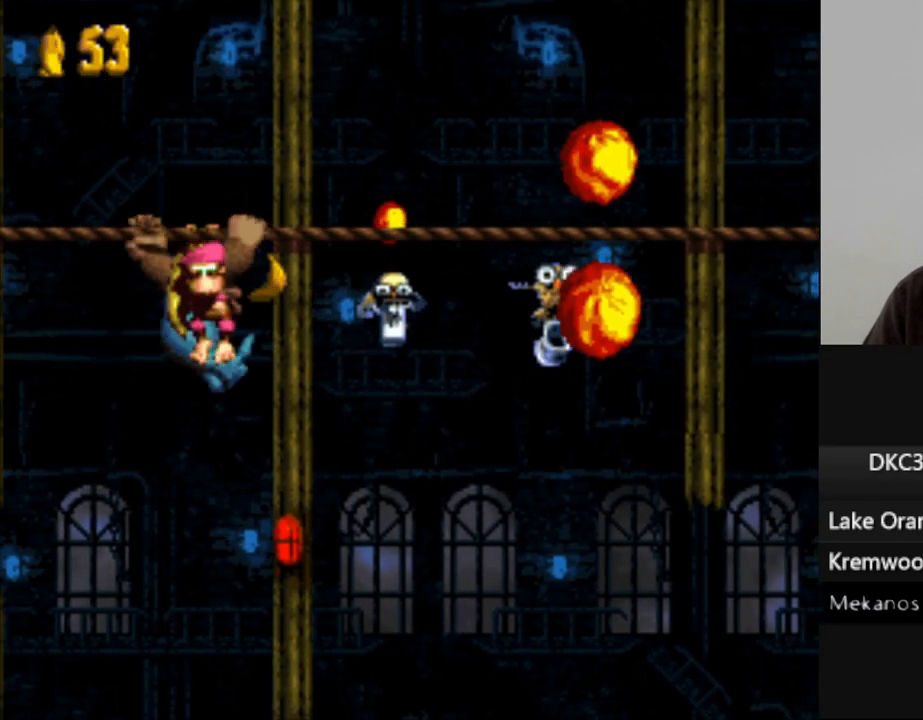
{"buttons": ["Y"], "events": [[33, "DPAD_RIGHT", "down"], [117, "DPAD_RIGHT", "up"]]}
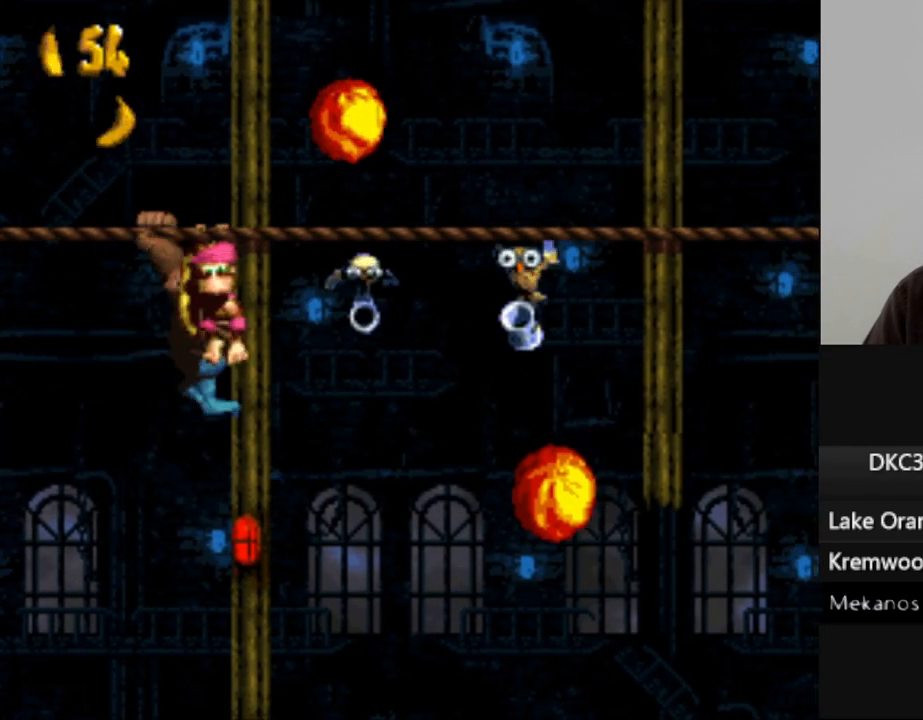
{"buttons": ["Y"], "events": []}
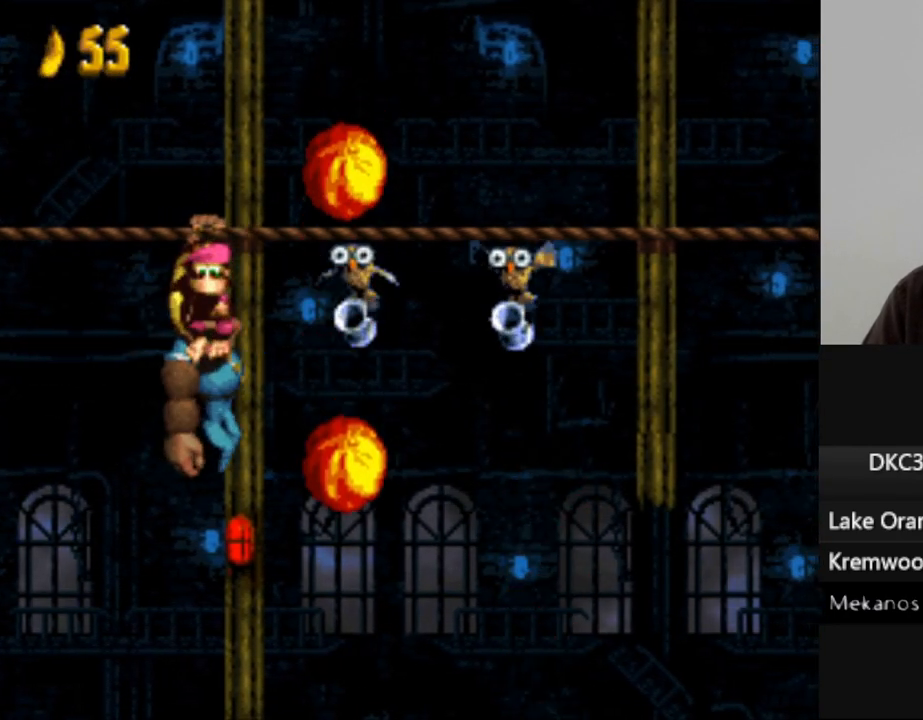
{"buttons": ["Y"], "events": [[217, "DPAD_RIGHT", "down"], [483, "DPAD_RIGHT", "up"]]}
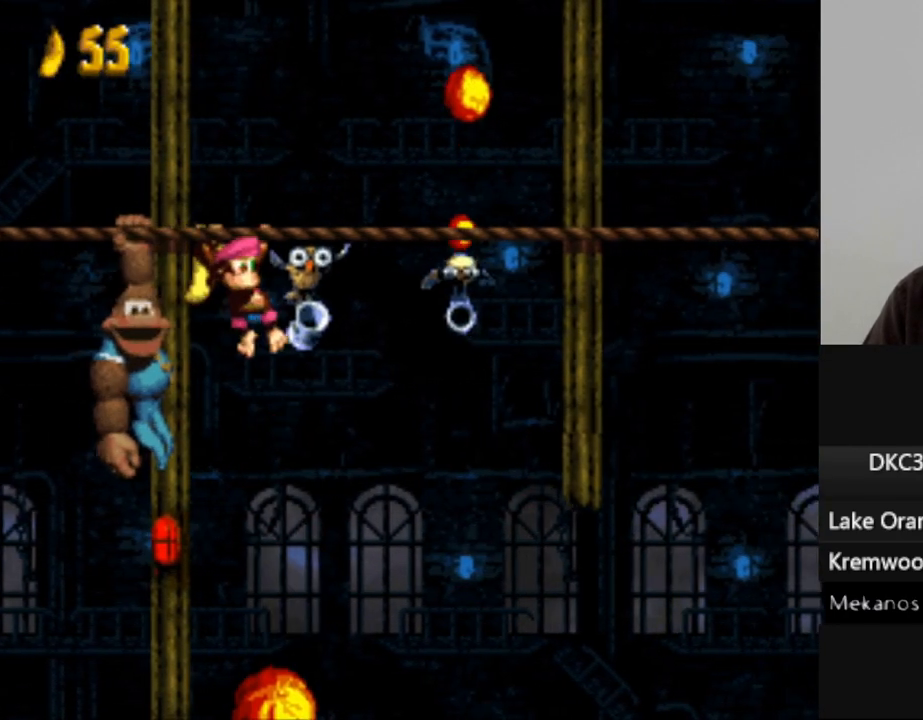
{"buttons": ["Y"], "events": []}
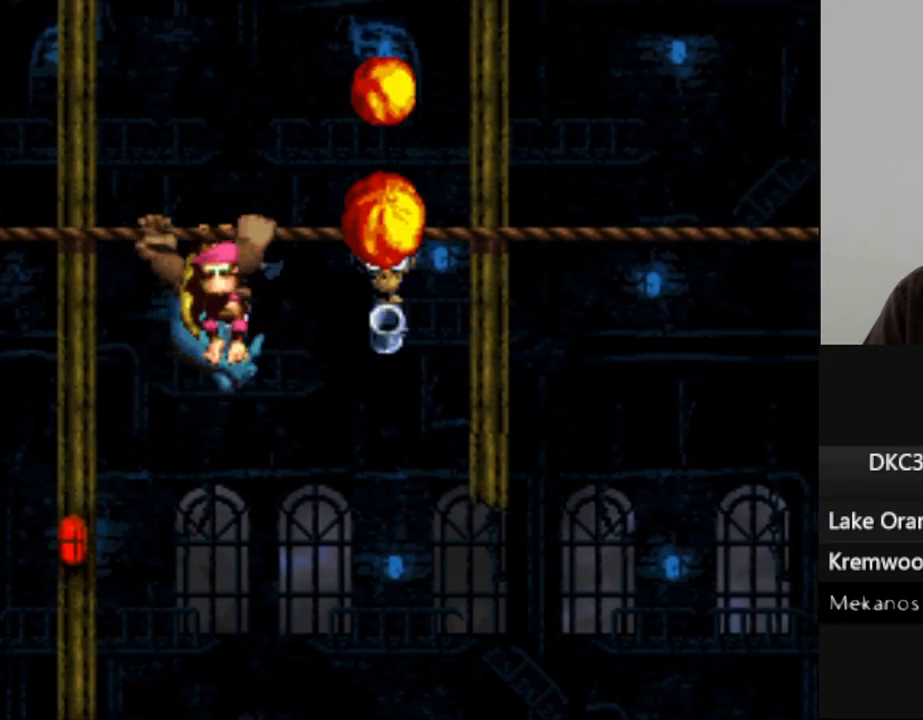
{"buttons": ["Y"], "events": [[383, "DPAD_RIGHT", "down"], [500, "DPAD_RIGHT", "up"]]}
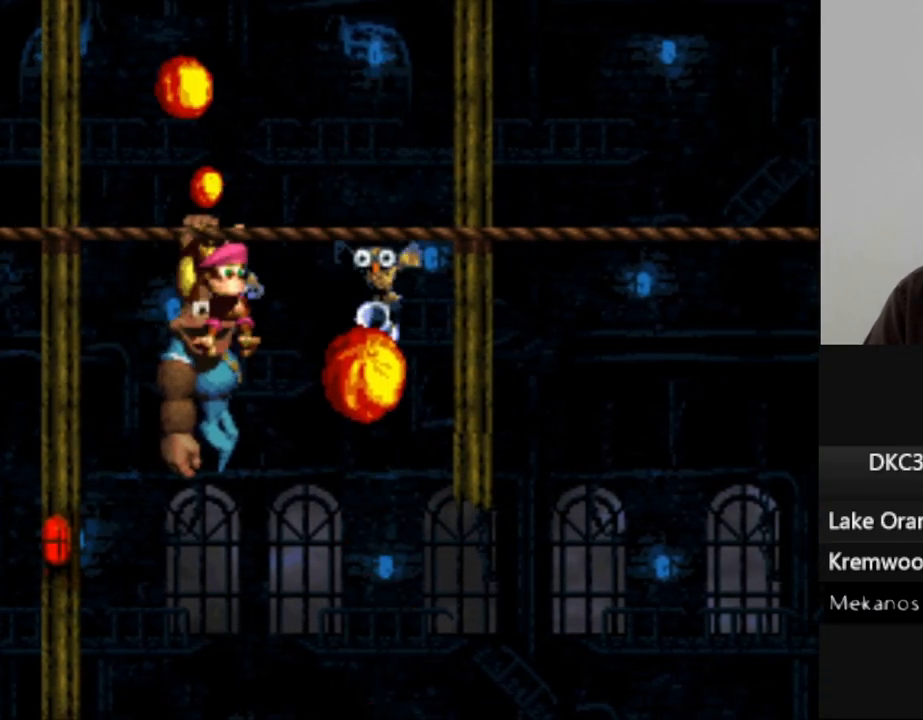
{"buttons": ["Y", "DPAD_RIGHT"], "events": [[183, "DPAD_RIGHT", "down"]]}
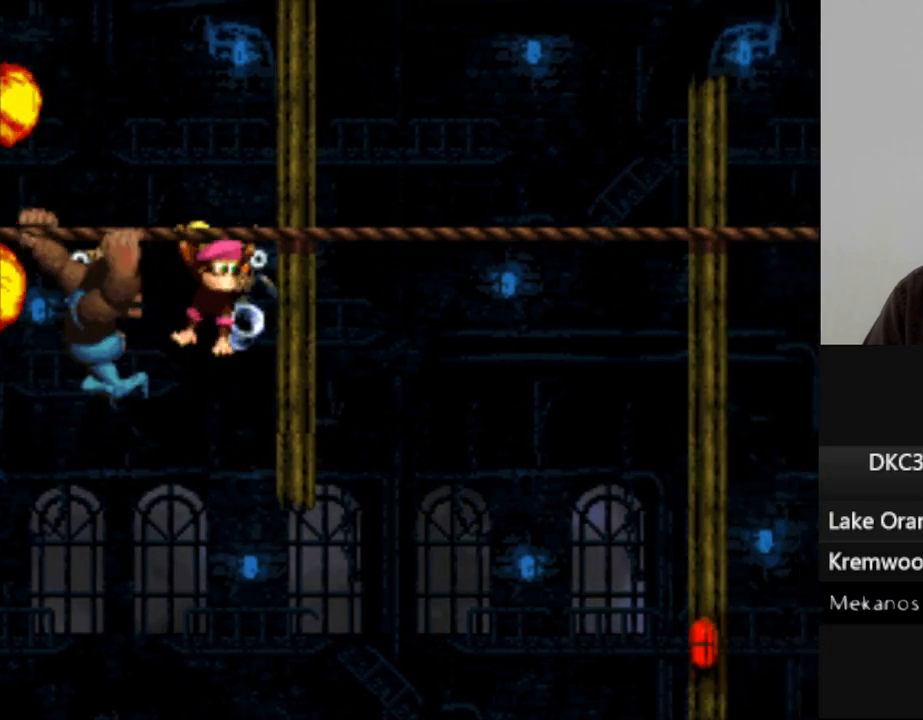
{"buttons": ["Y", "DPAD_RIGHT"], "events": []}
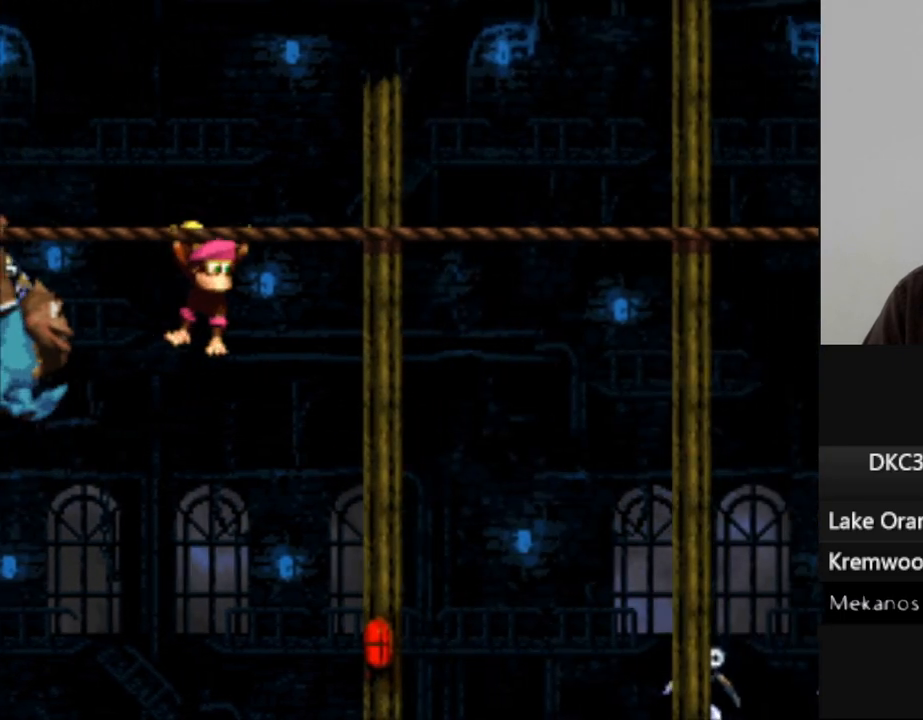
{"buttons": ["Y"], "events": [[400, "DPAD_RIGHT", "up"]]}
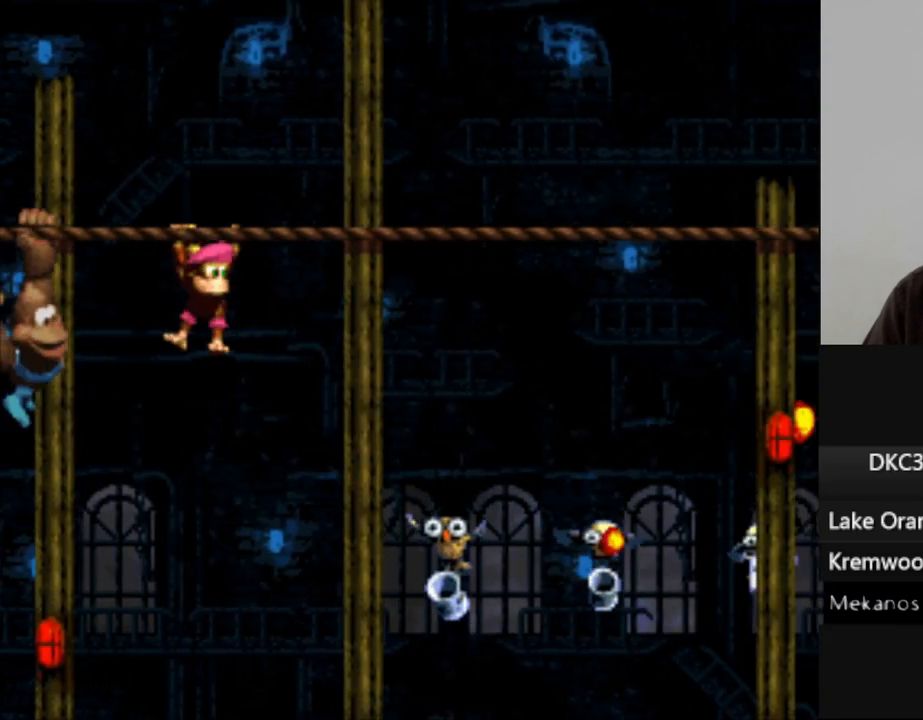
{"buttons": ["Y"], "events": []}
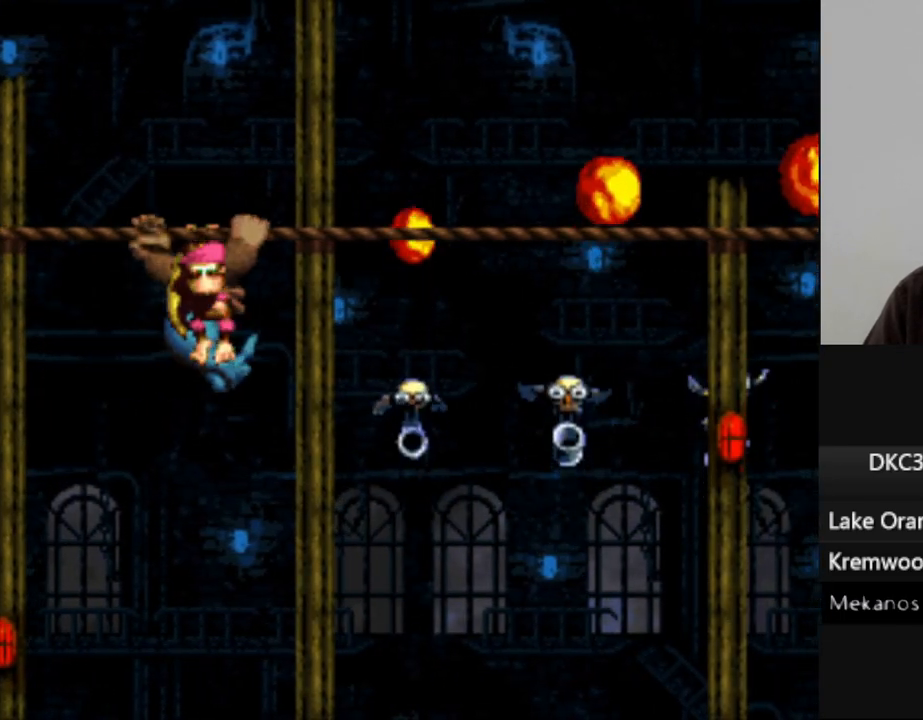
{"buttons": ["Y"], "events": []}
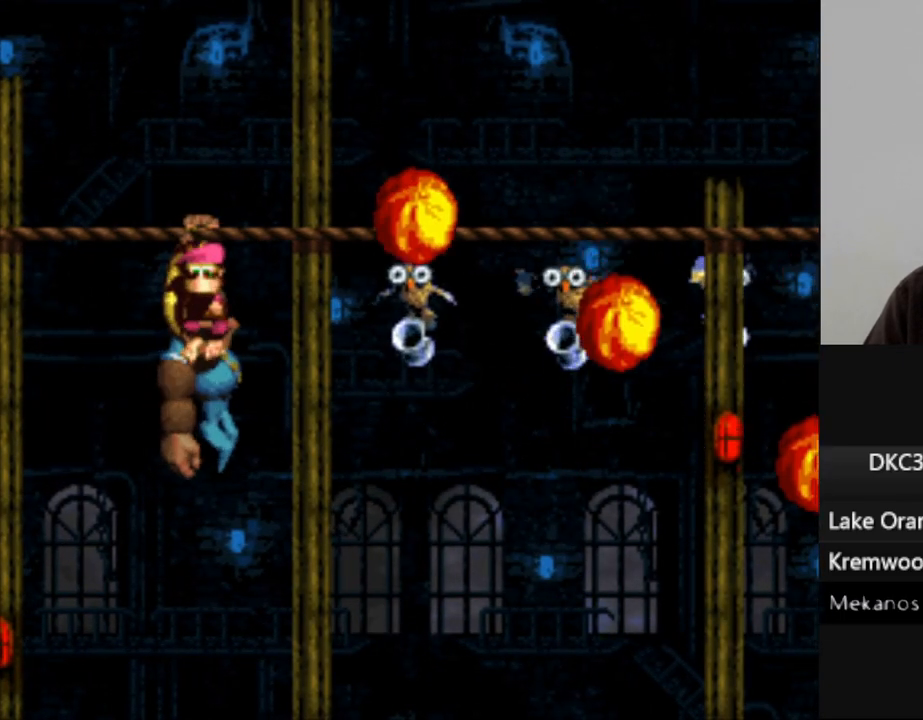
{"buttons": ["Y", "DPAD_RIGHT"], "events": [[133, "DPAD_RIGHT", "down"]]}
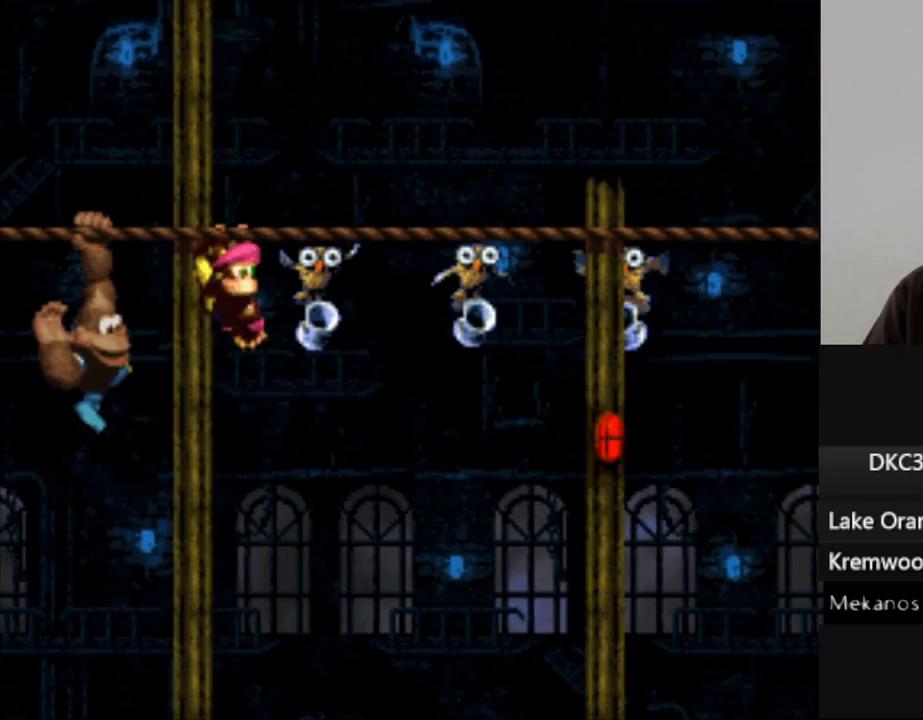
{"buttons": ["Y", "DPAD_RIGHT"], "events": []}
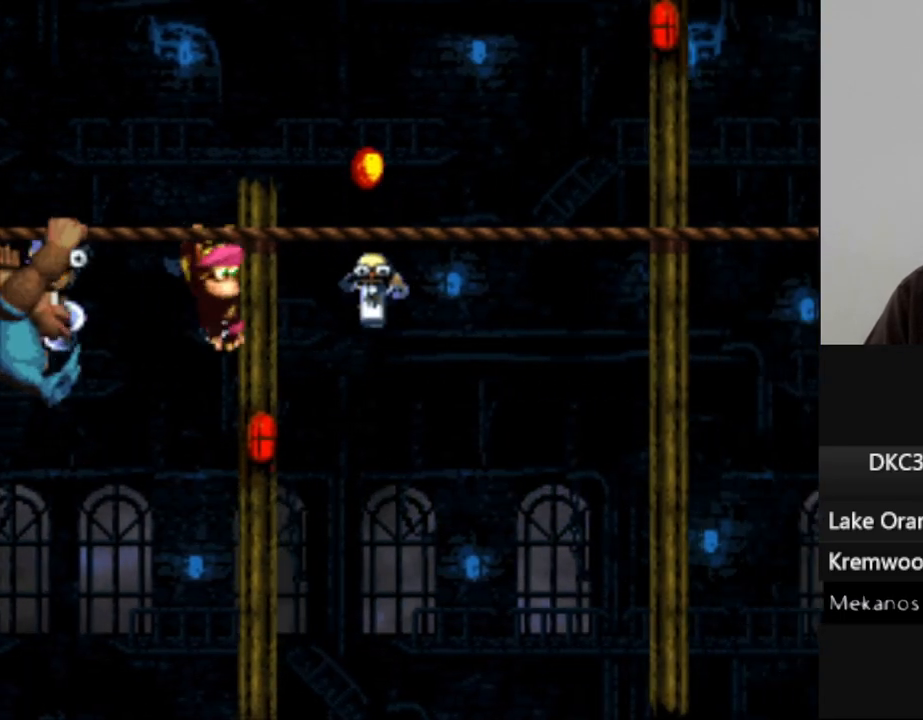
{"buttons": ["Y", "DPAD_RIGHT"], "events": []}
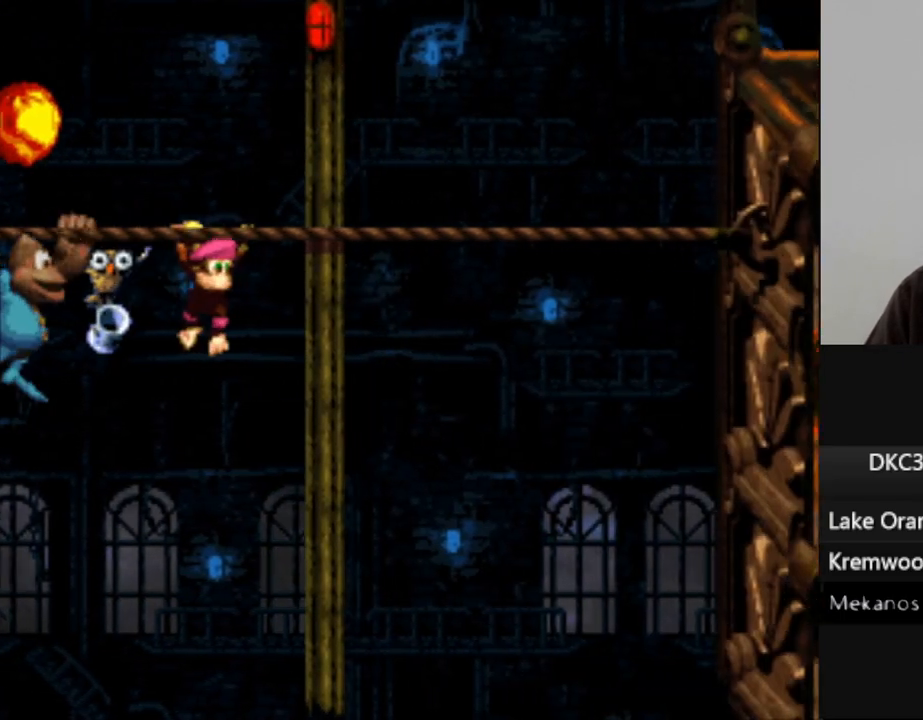
{"buttons": ["Y", "DPAD_RIGHT"], "events": []}
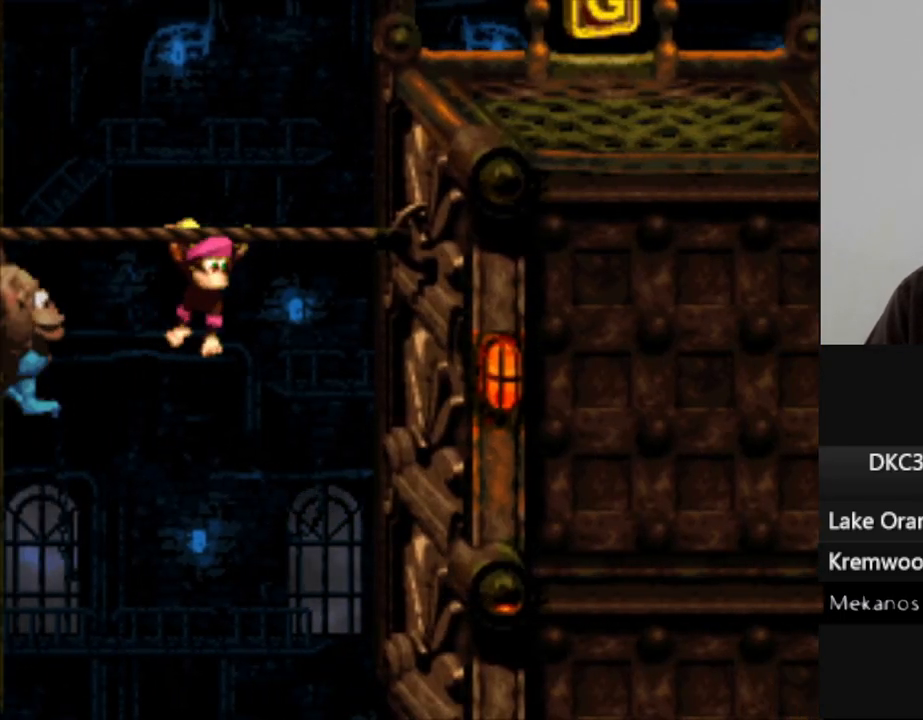
{"buttons": ["B", "Y", "DPAD_RIGHT"], "events": [[133, "B", "down"], [183, "DPAD_UP", "down"], [350, "DPAD_UP", "up"]]}
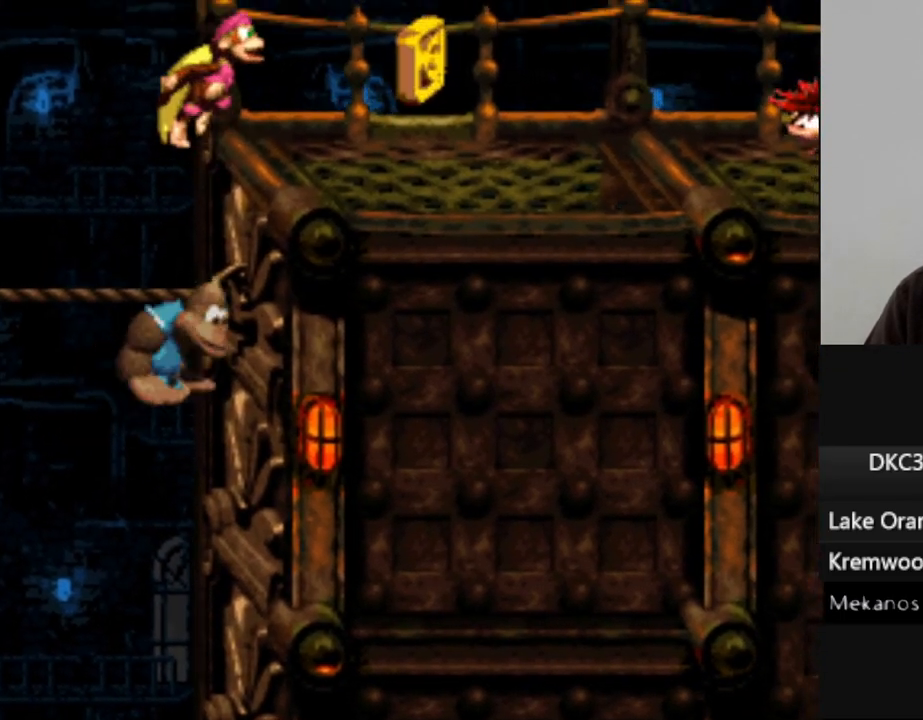
{"buttons": ["Y", "DPAD_RIGHT"], "events": [[67, "B", "up"]]}
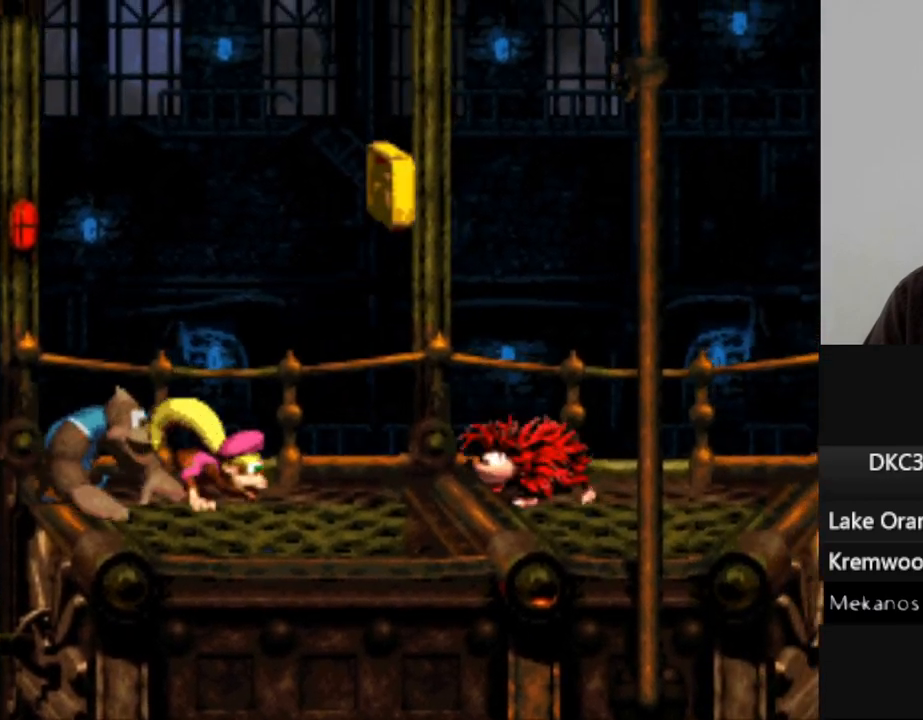
{"buttons": ["DPAD_RIGHT"], "events": [[17, "B", "down"], [333, "B", "up"], [367, "Y", "up"], [433, "Y", "down"], [500, "Y", "up"]]}